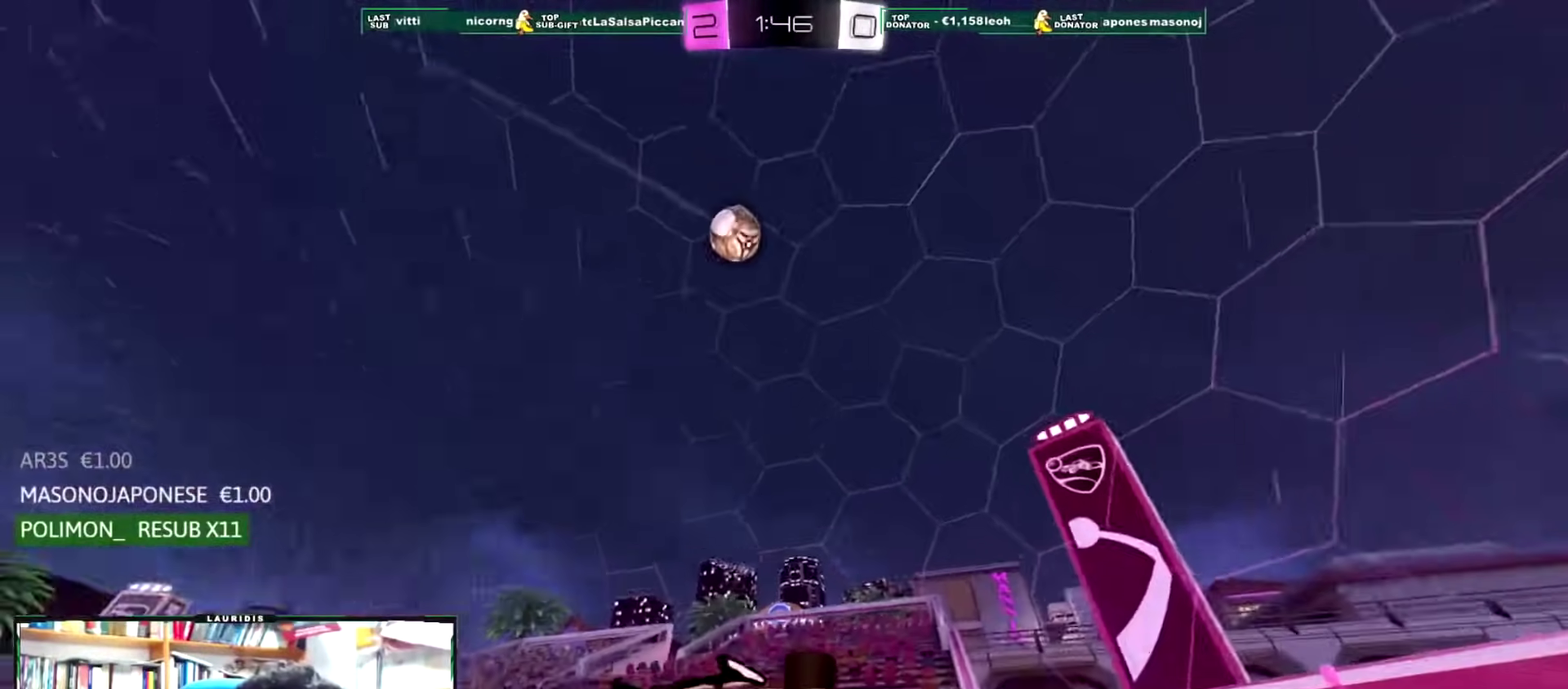
Gameplay with a controller (PlayStation layout); each line is a JSON object with the inputs held at the frame after it. "events" lists button and stick changes between this image and that frame as [ms after this image, input, new state], when the widget could be followed in between.
{"buttons": ["R2"], "left_stick": "right", "right_stick": "center", "events": [[50, "left_stick", "right"], [117, "L1", "down"], [150, "R2", "up"], [267, "R2", "down"], [300, "L1", "up"]]}
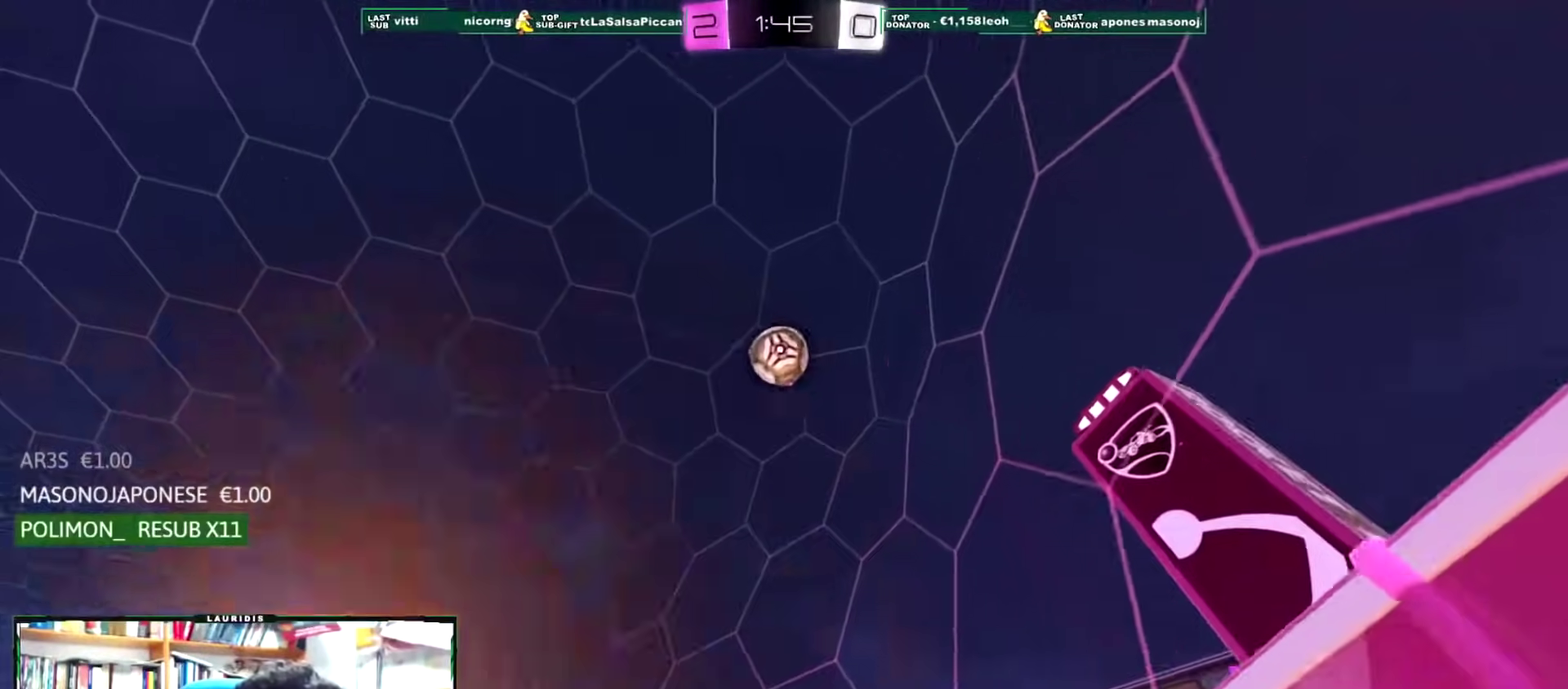
{"buttons": ["R2"], "left_stick": "right", "right_stick": "center", "events": [[251, "L1", "down"], [468, "L1", "up"]]}
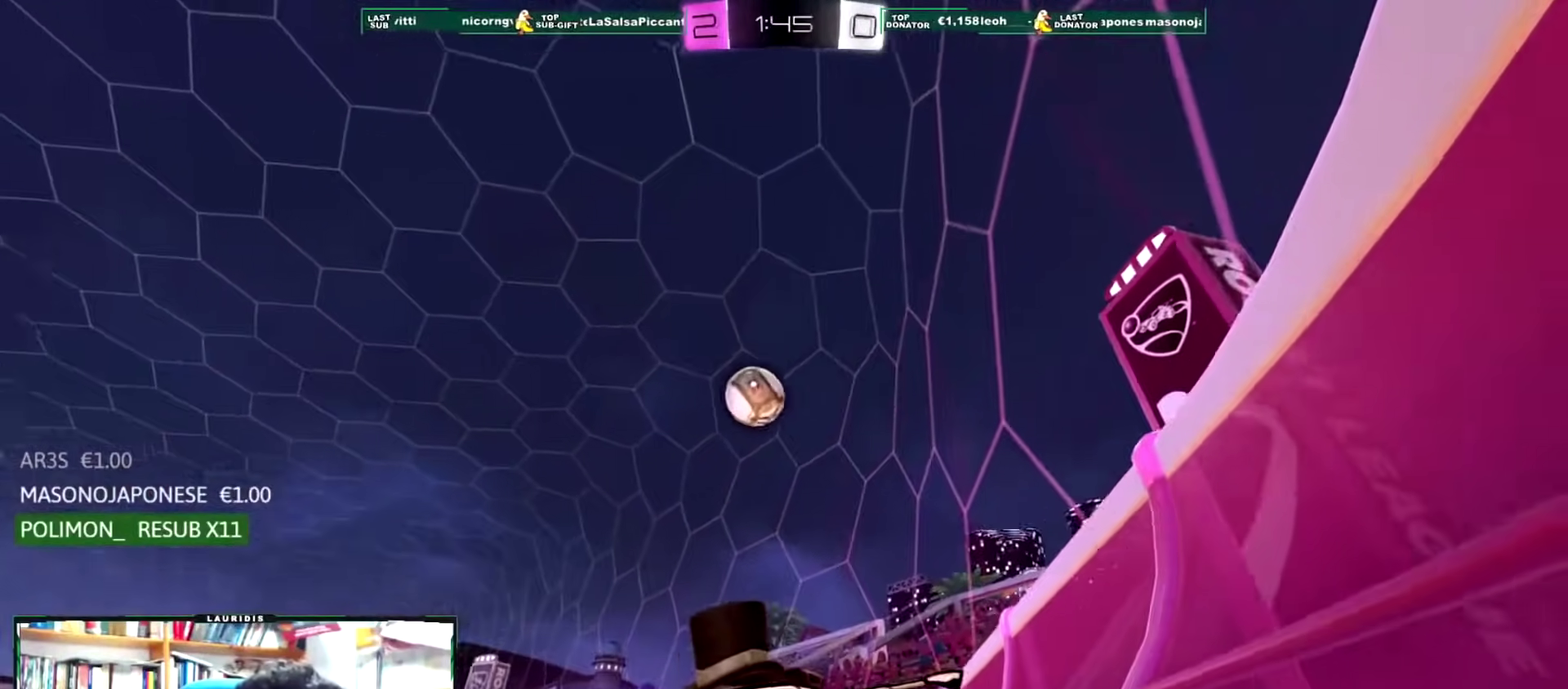
{"buttons": ["R2"], "left_stick": "right", "right_stick": "center", "events": [[133, "left_stick", "center"], [417, "left_stick", "right"]]}
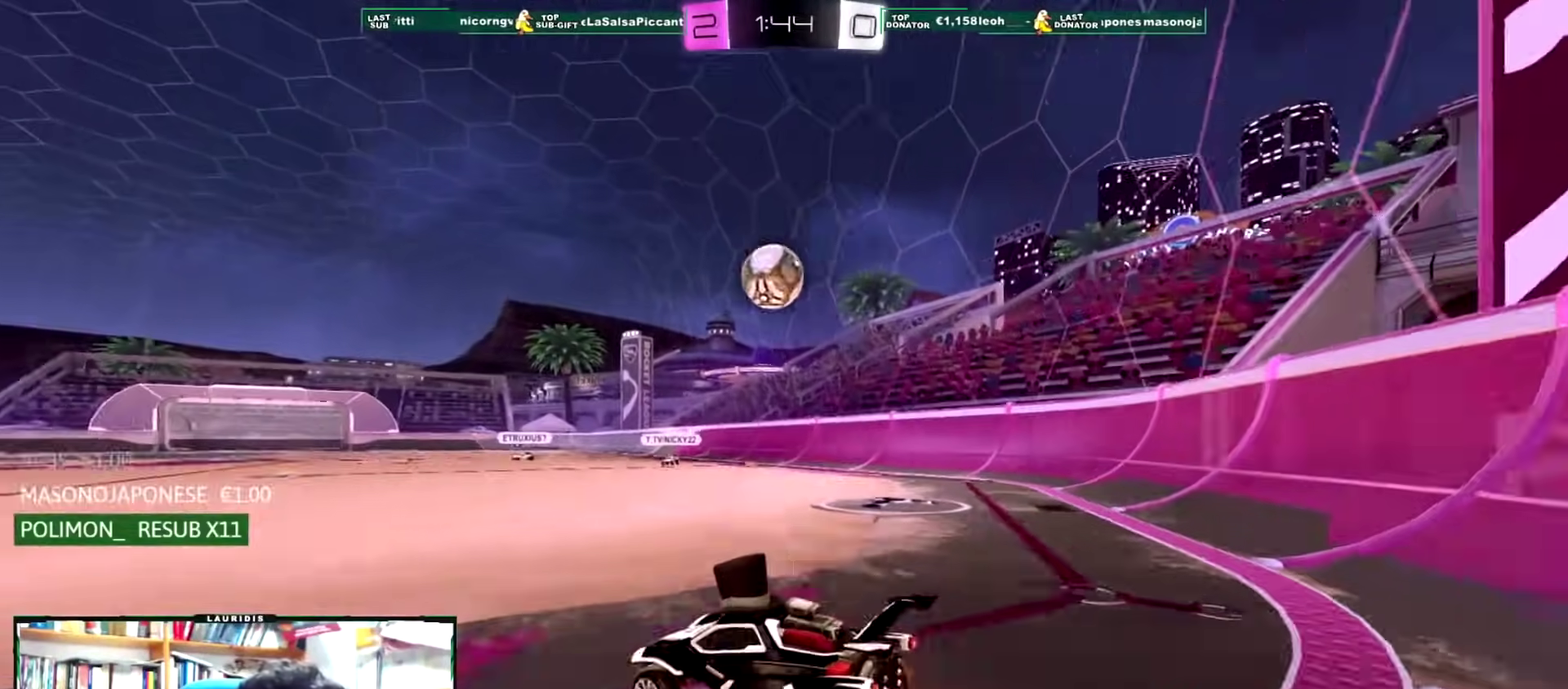
{"buttons": ["CROSS", "R1", "R2"], "left_stick": "center", "right_stick": "center", "events": [[167, "left_stick", "center"], [251, "R1", "down"], [251, "left_stick", "down"], [284, "CROSS", "down"], [367, "left_stick", "down-right"], [418, "left_stick", "center"]]}
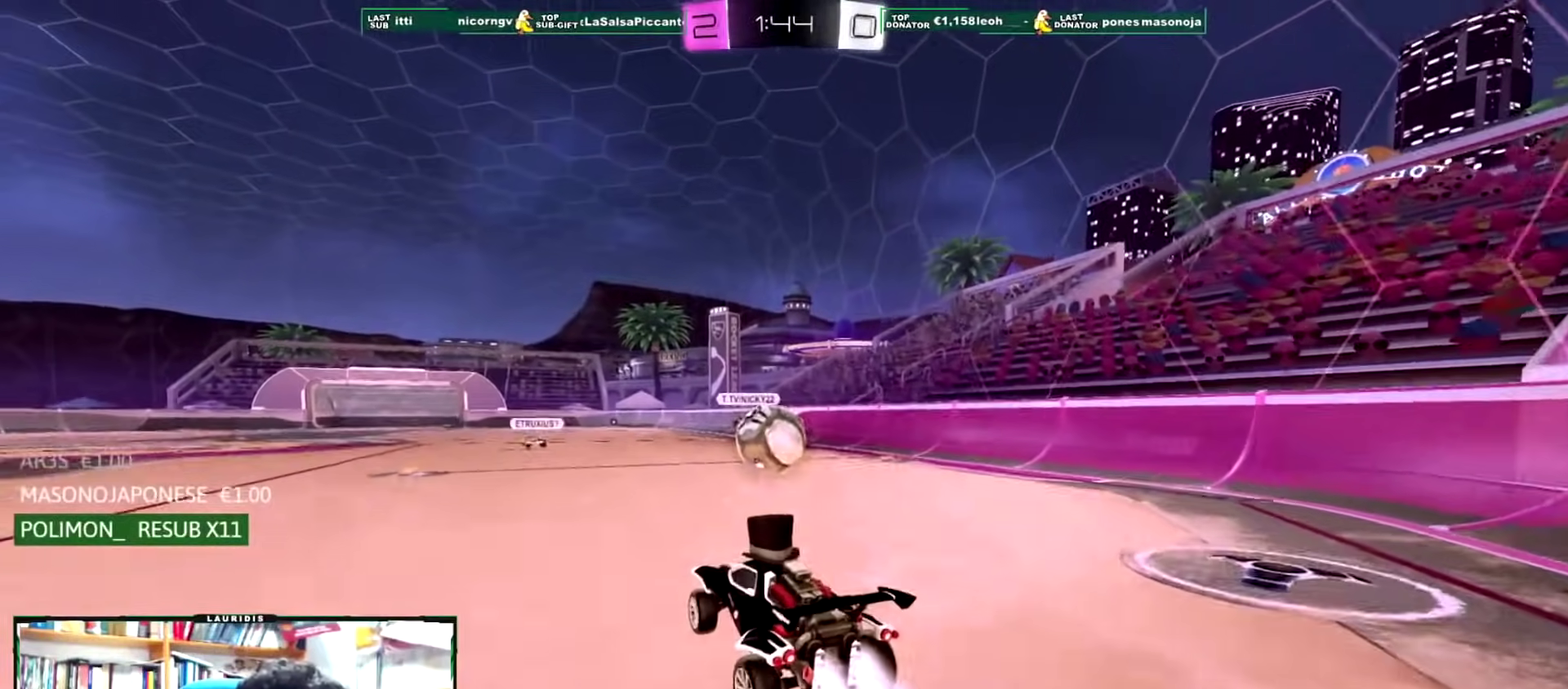
{"buttons": ["R1", "R2"], "left_stick": "up", "right_stick": "center", "events": [[50, "left_stick", "down-right"], [134, "CROSS", "up"], [217, "left_stick", "up"], [384, "left_stick", "up-left"], [467, "left_stick", "up"]]}
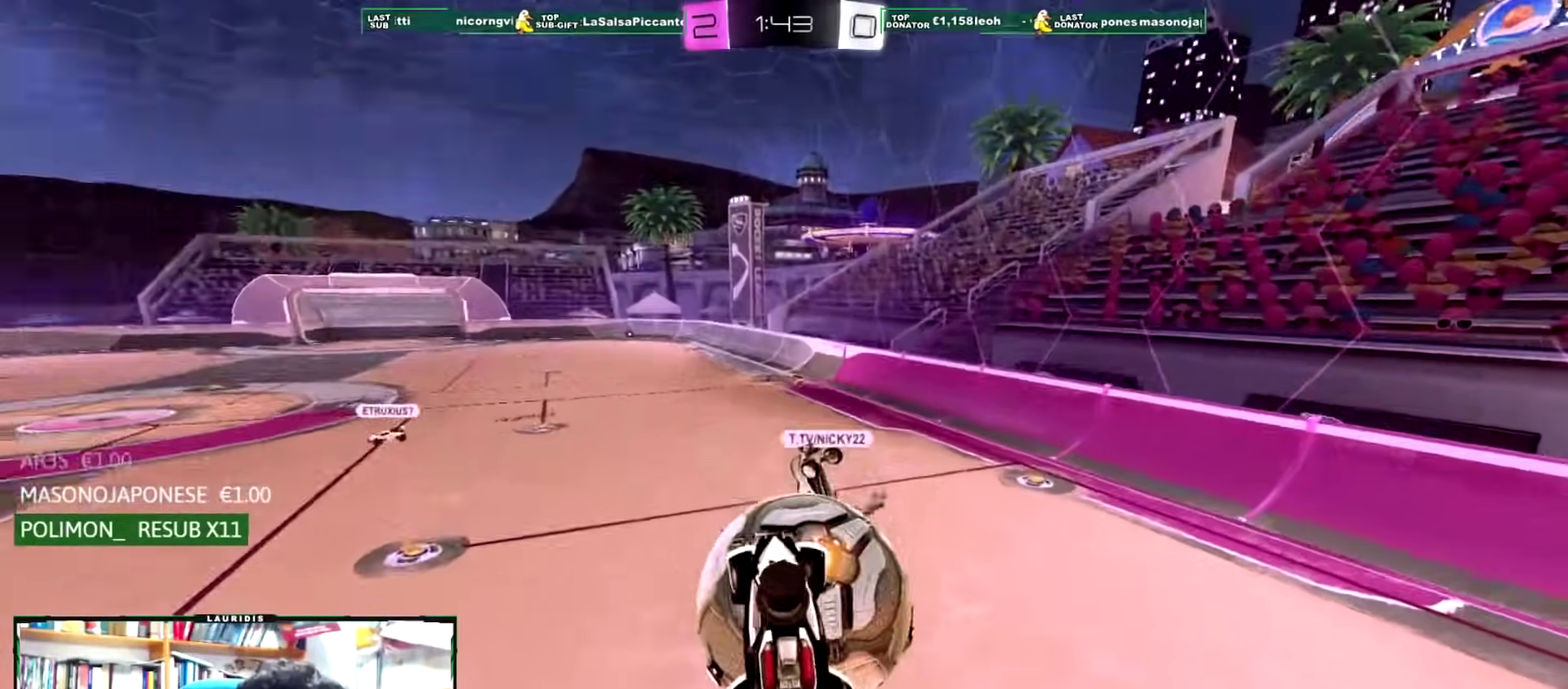
{"buttons": [], "left_stick": "center", "right_stick": "center", "events": [[66, "R1", "up"], [83, "R2", "up"], [200, "left_stick", "center"]]}
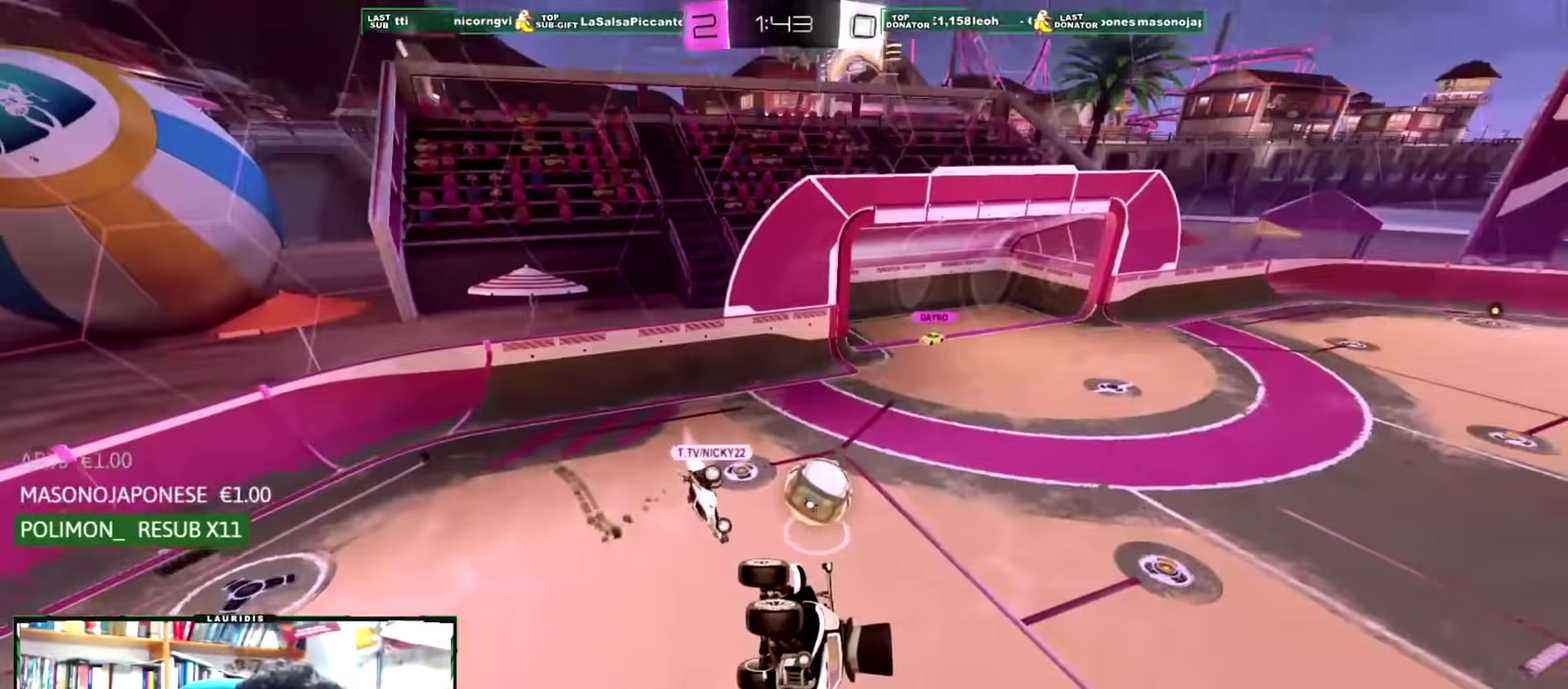
{"buttons": ["L1"], "left_stick": "right", "right_stick": "center", "events": [[317, "left_stick", "down-right"], [367, "L1", "down"], [401, "left_stick", "right"]]}
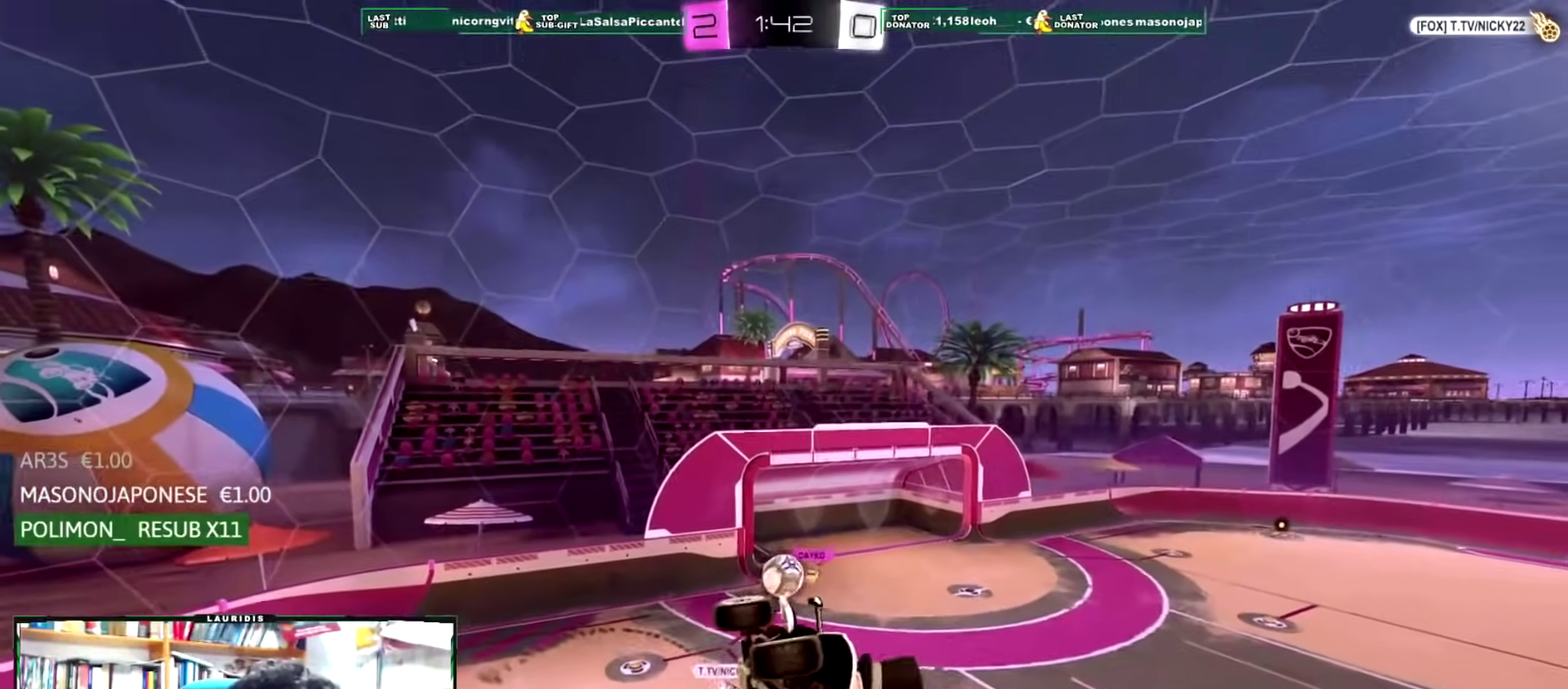
{"buttons": [], "left_stick": "down", "right_stick": "center"}
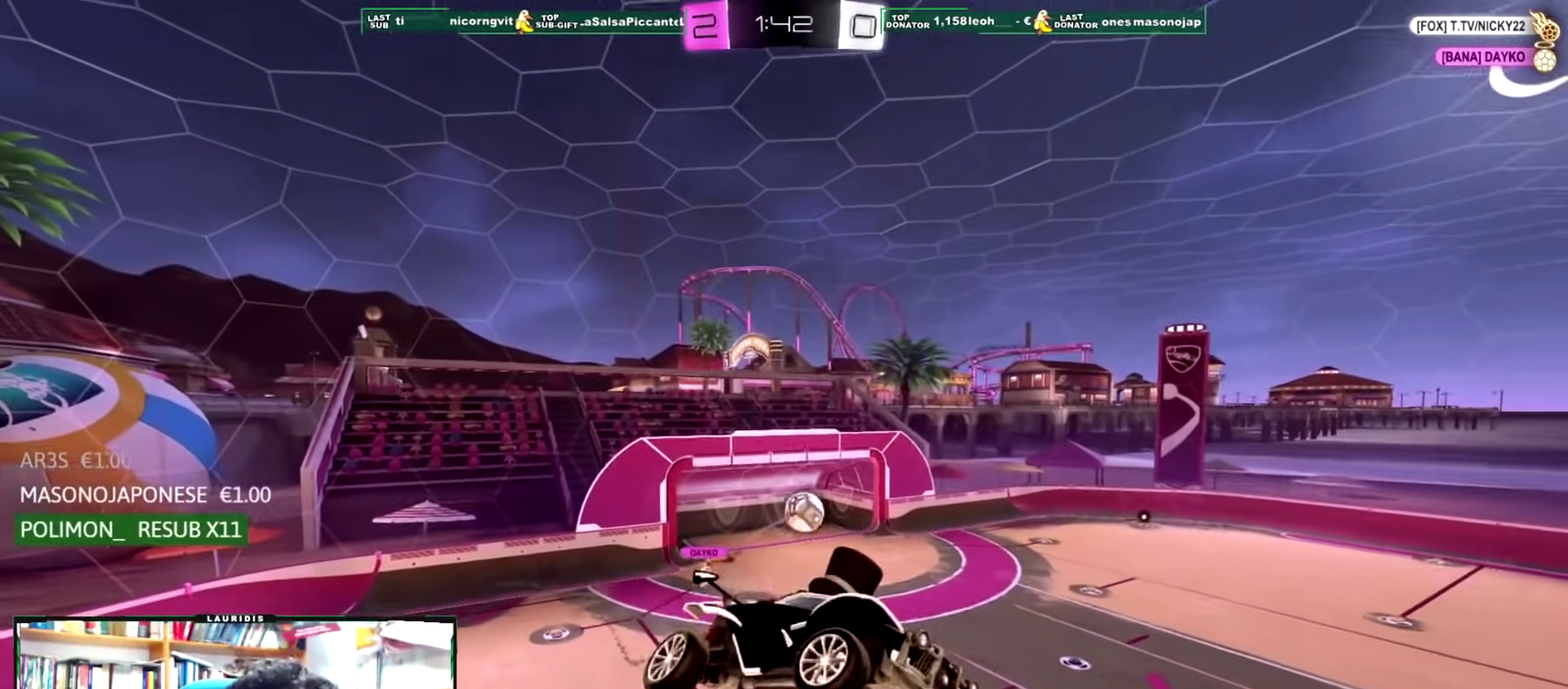
{"buttons": ["R1"], "left_stick": "center", "right_stick": "center"}
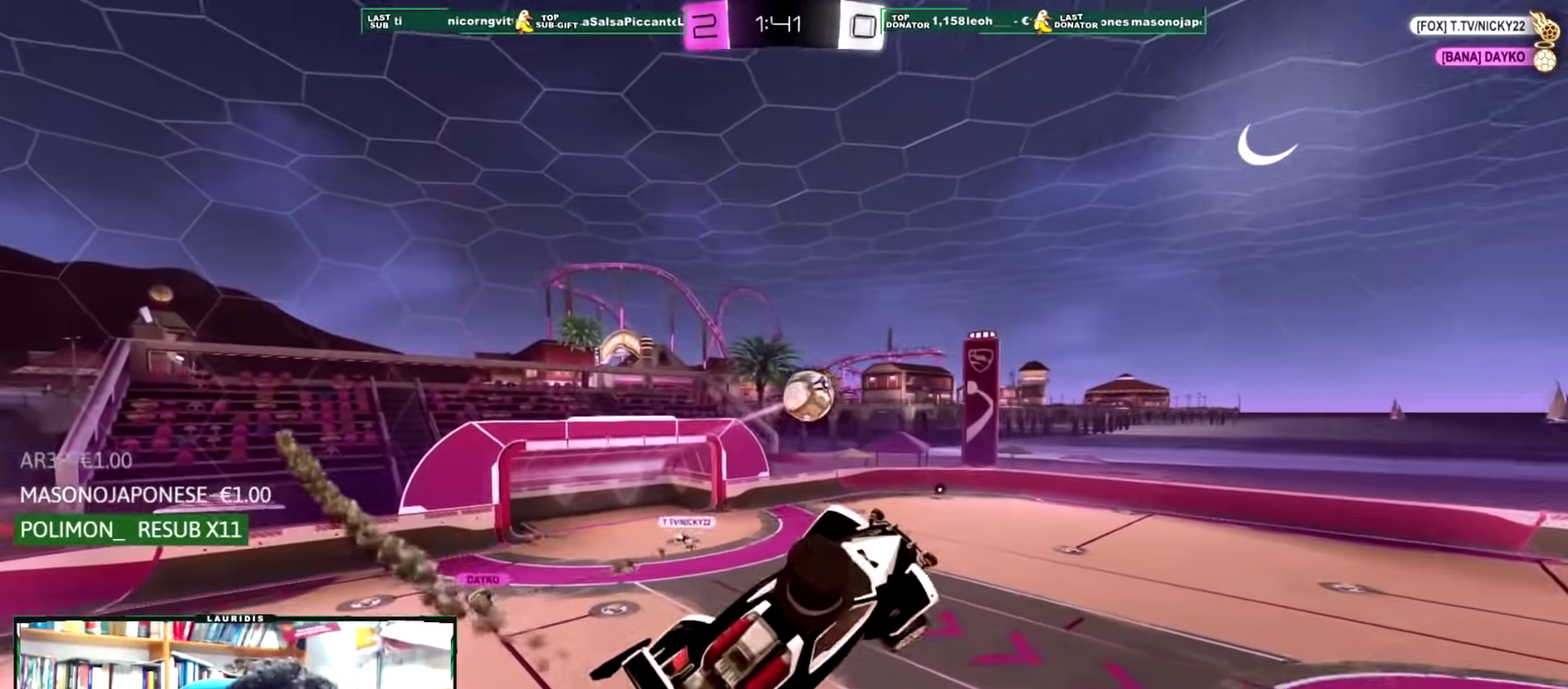
{"buttons": ["R1"], "left_stick": "up-right", "right_stick": "center", "events": [[167, "left_stick", "down-left"], [383, "left_stick", "right"], [433, "left_stick", "up-right"]]}
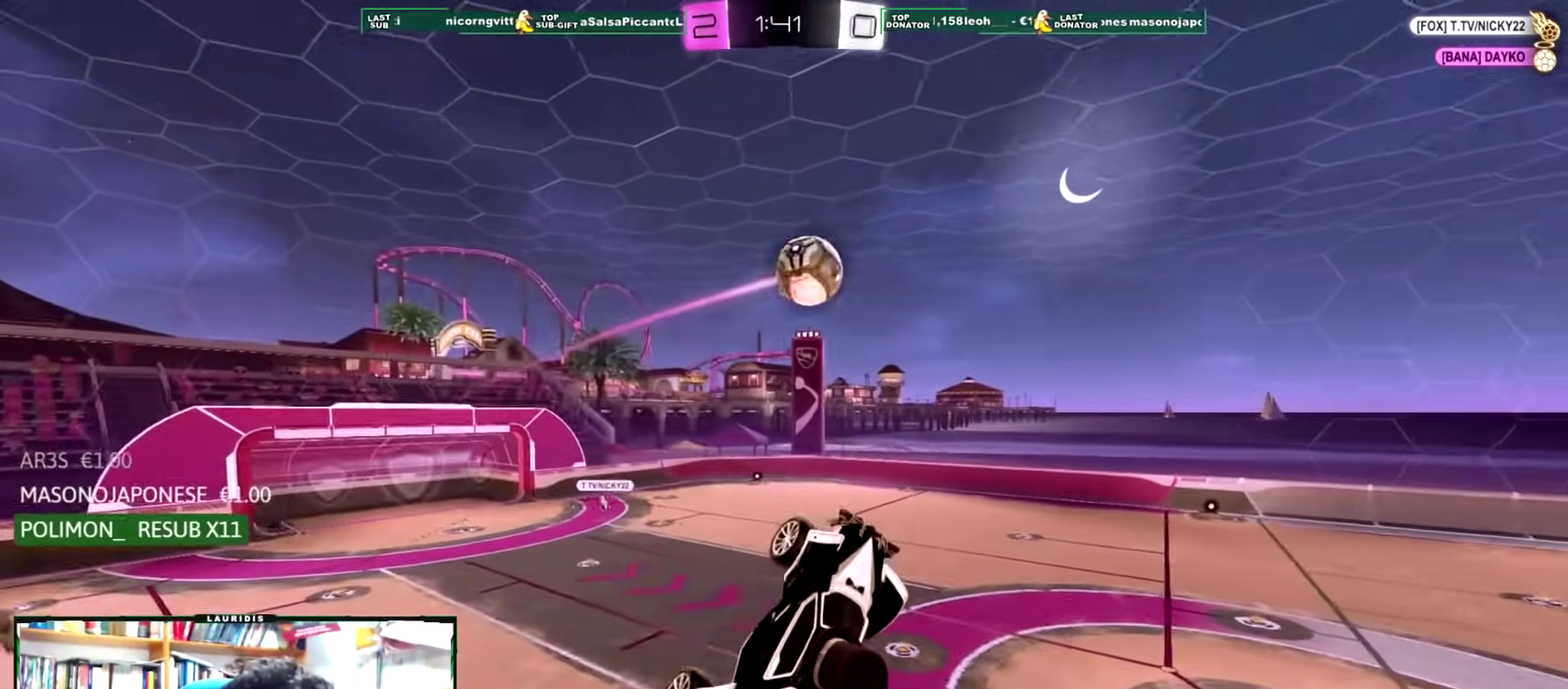
{"buttons": ["R1"], "left_stick": "center", "right_stick": "center", "events": [[67, "left_stick", "center"]]}
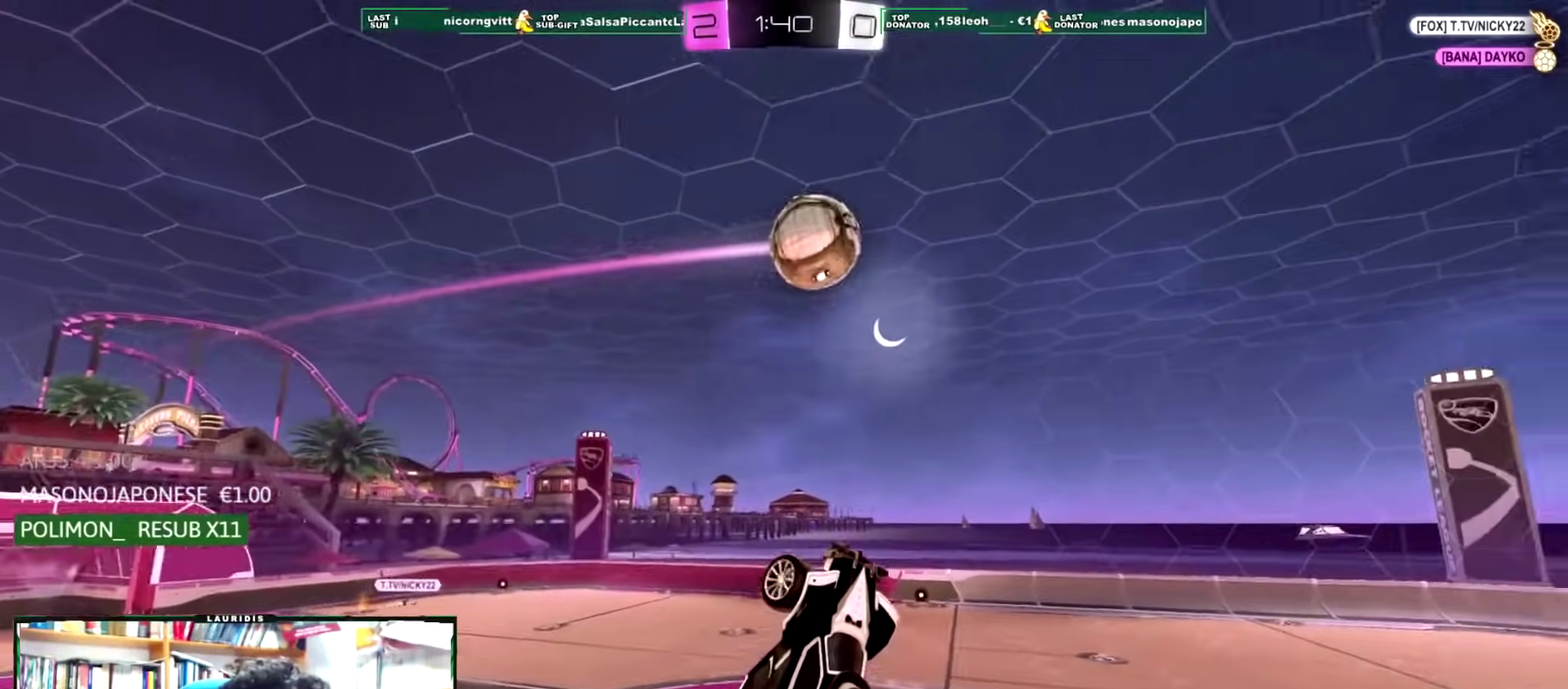
{"buttons": ["L1", "R1"], "left_stick": "right", "right_stick": "center", "events": [[50, "SQUARE", "down"], [83, "left_stick", "down-right"], [167, "SQUARE", "up"], [250, "L1", "down"], [283, "left_stick", "right"]]}
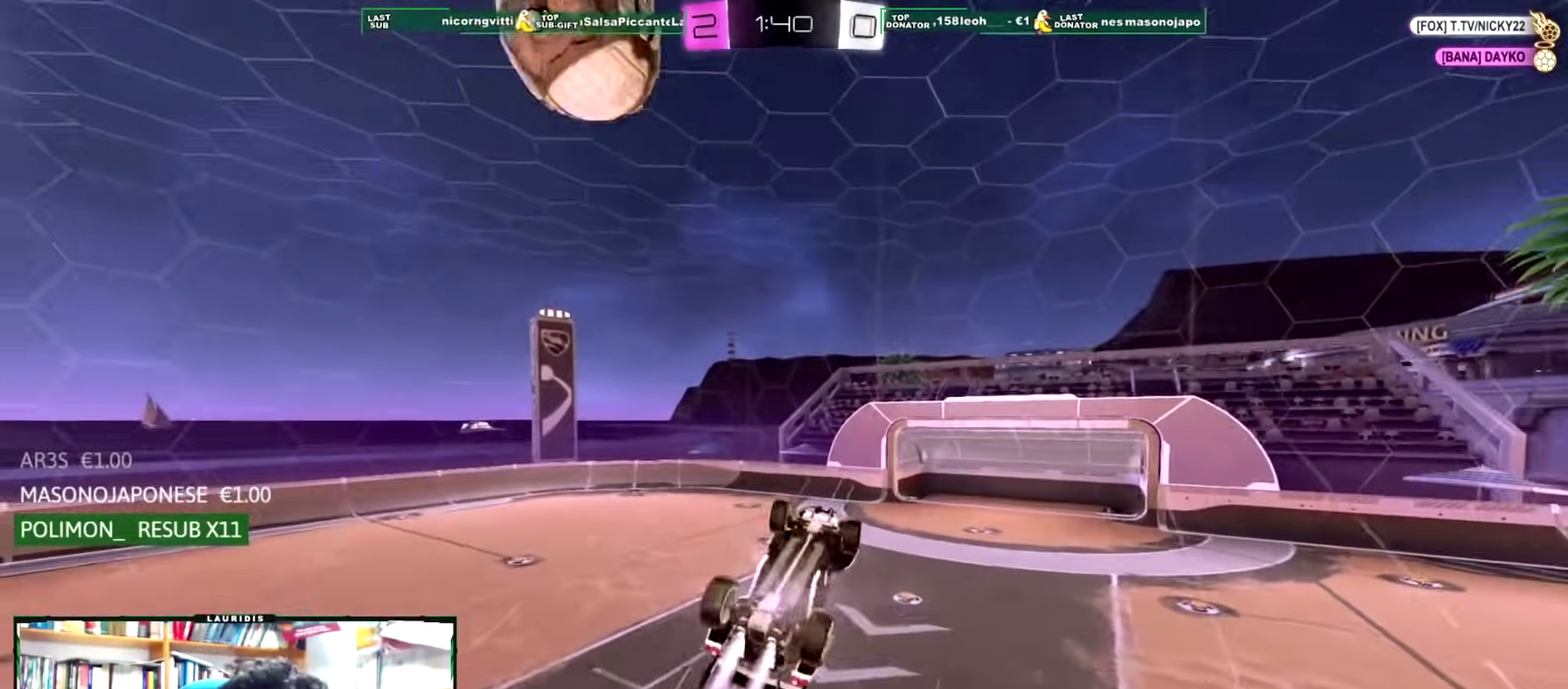
{"buttons": ["SQUARE", "R1"], "left_stick": "right", "right_stick": "center", "events": [[267, "L1", "up"], [317, "left_stick", "center"], [417, "SQUARE", "down"], [417, "left_stick", "right"]]}
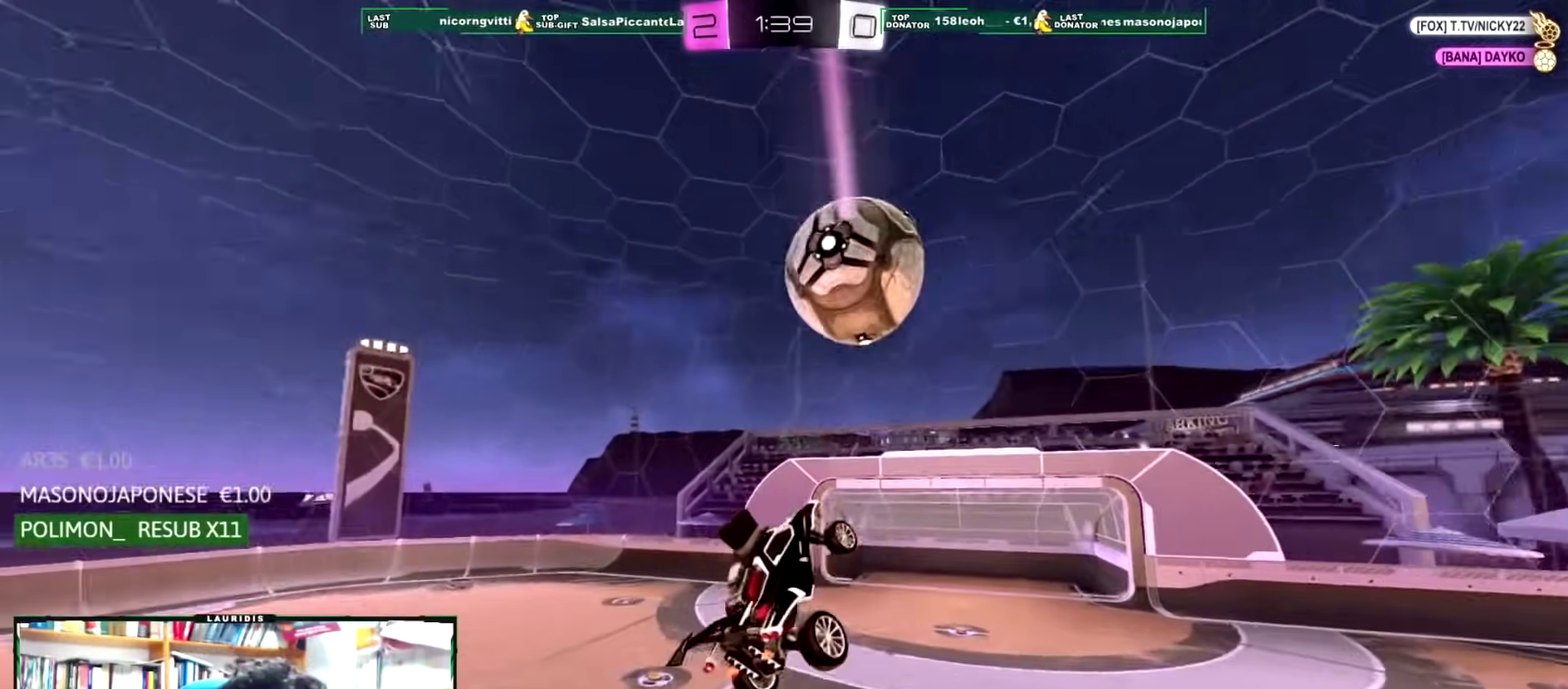
{"buttons": ["R1"], "left_stick": "up-left", "right_stick": "center", "events": [[16, "SQUARE", "up"], [50, "left_stick", "center"], [467, "left_stick", "up-left"]]}
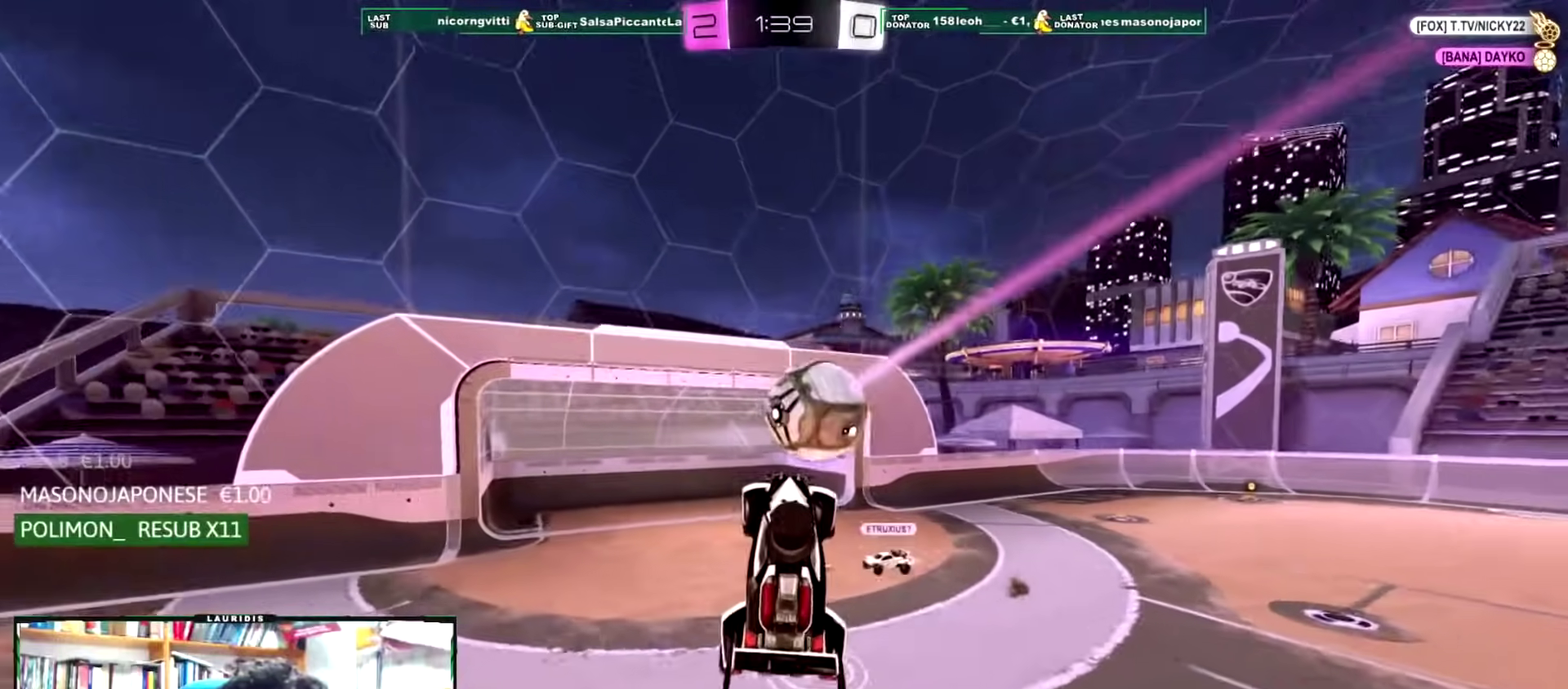
{"buttons": ["R1", "R2"], "left_stick": "left", "right_stick": "center", "events": [[134, "left_stick", "center"], [250, "R2", "down"], [434, "left_stick", "left"]]}
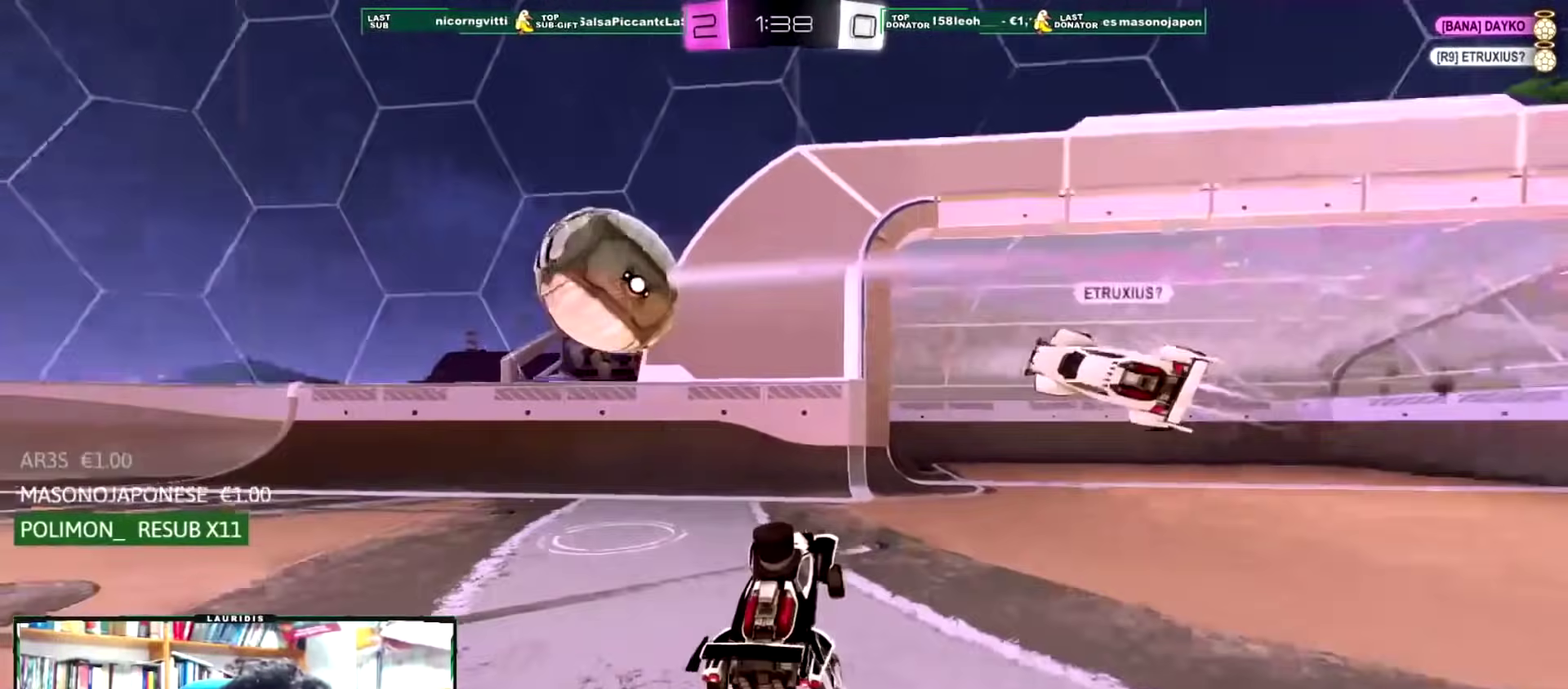
{"buttons": ["R2"], "left_stick": "left", "right_stick": "center", "events": [[33, "R1", "up"], [66, "L1", "down"], [117, "left_stick", "up-left"], [183, "left_stick", "left"], [200, "L1", "up"]]}
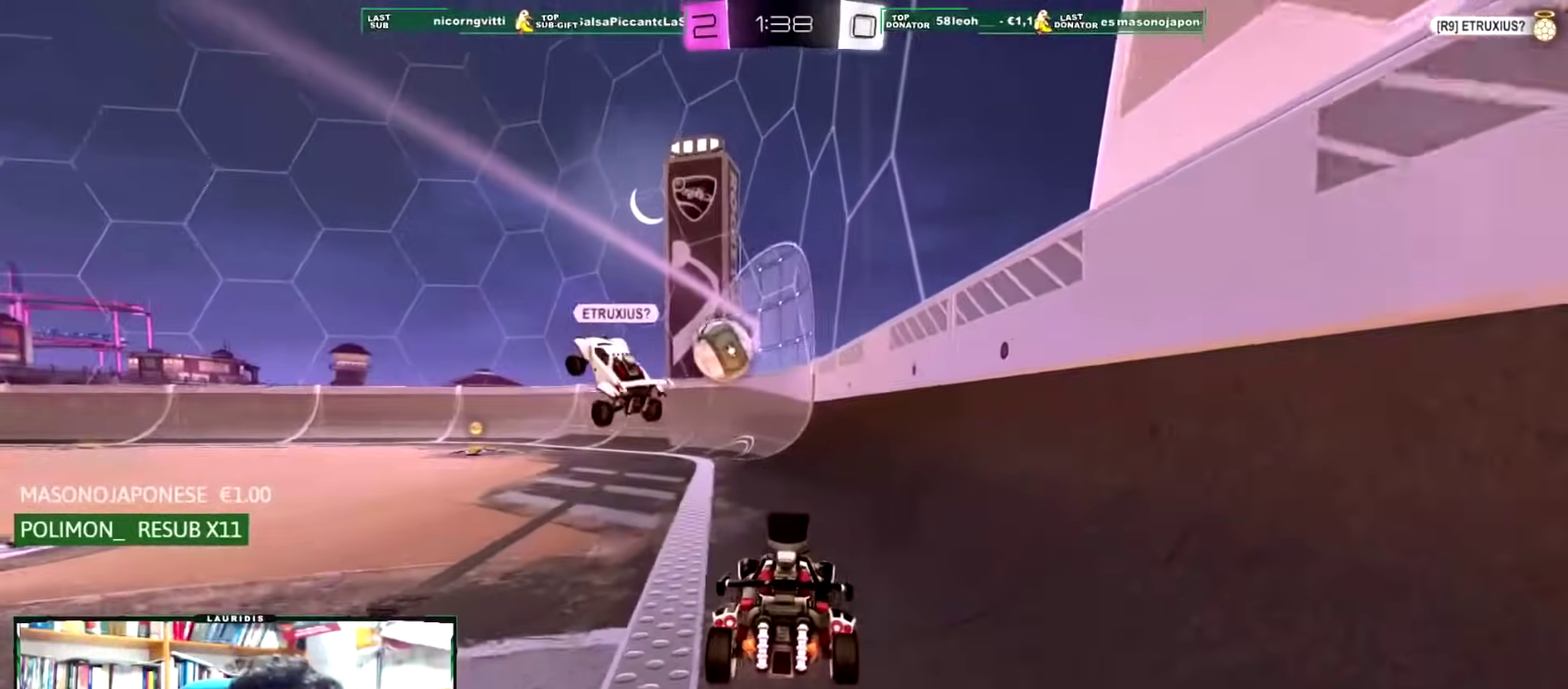
{"buttons": ["R1", "R2"], "left_stick": "up", "right_stick": "center", "events": [[117, "R1", "down"], [367, "left_stick", "up"], [384, "CROSS", "down"], [484, "CROSS", "up"]]}
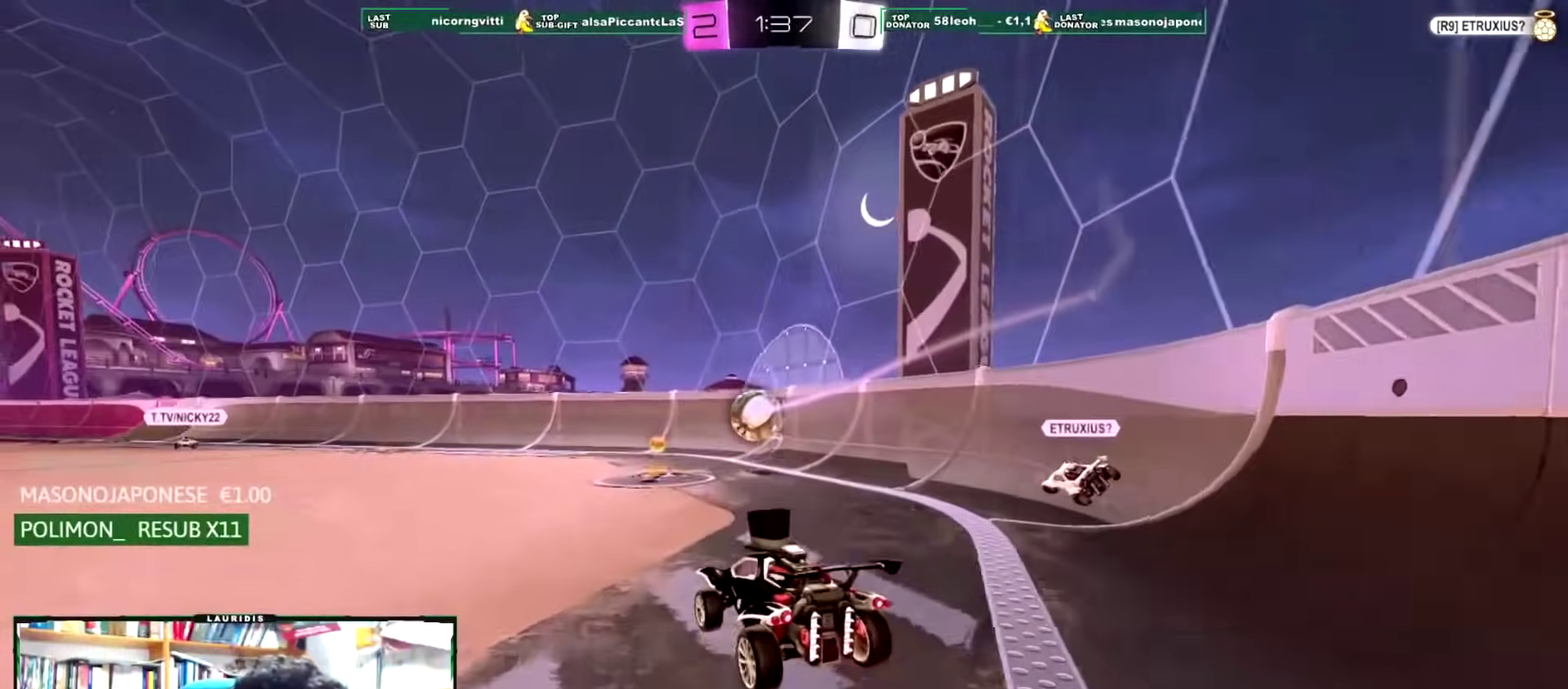
{"buttons": [], "left_stick": "up-left", "right_stick": "center", "events": [[16, "CROSS", "down"], [83, "SQUARE", "down"], [217, "SQUARE", "up"], [233, "CROSS", "up"], [233, "R1", "up"], [300, "left_stick", "center"], [400, "R2", "up"], [467, "left_stick", "up-left"]]}
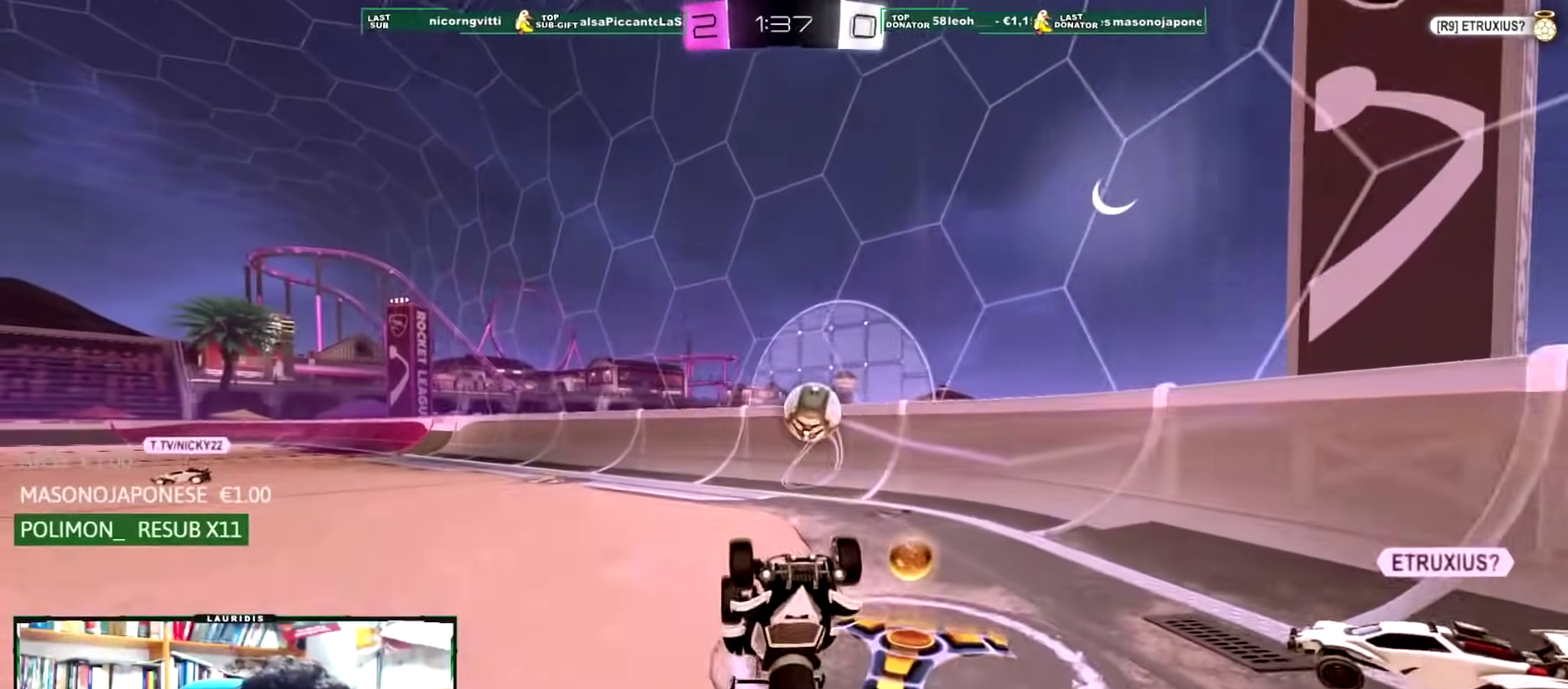
{"buttons": ["R1", "R2"], "left_stick": "left", "right_stick": "center", "events": [[134, "SQUARE", "down"], [200, "left_stick", "center"], [234, "SQUARE", "up"], [284, "R2", "down"], [317, "R1", "down"], [451, "left_stick", "left"]]}
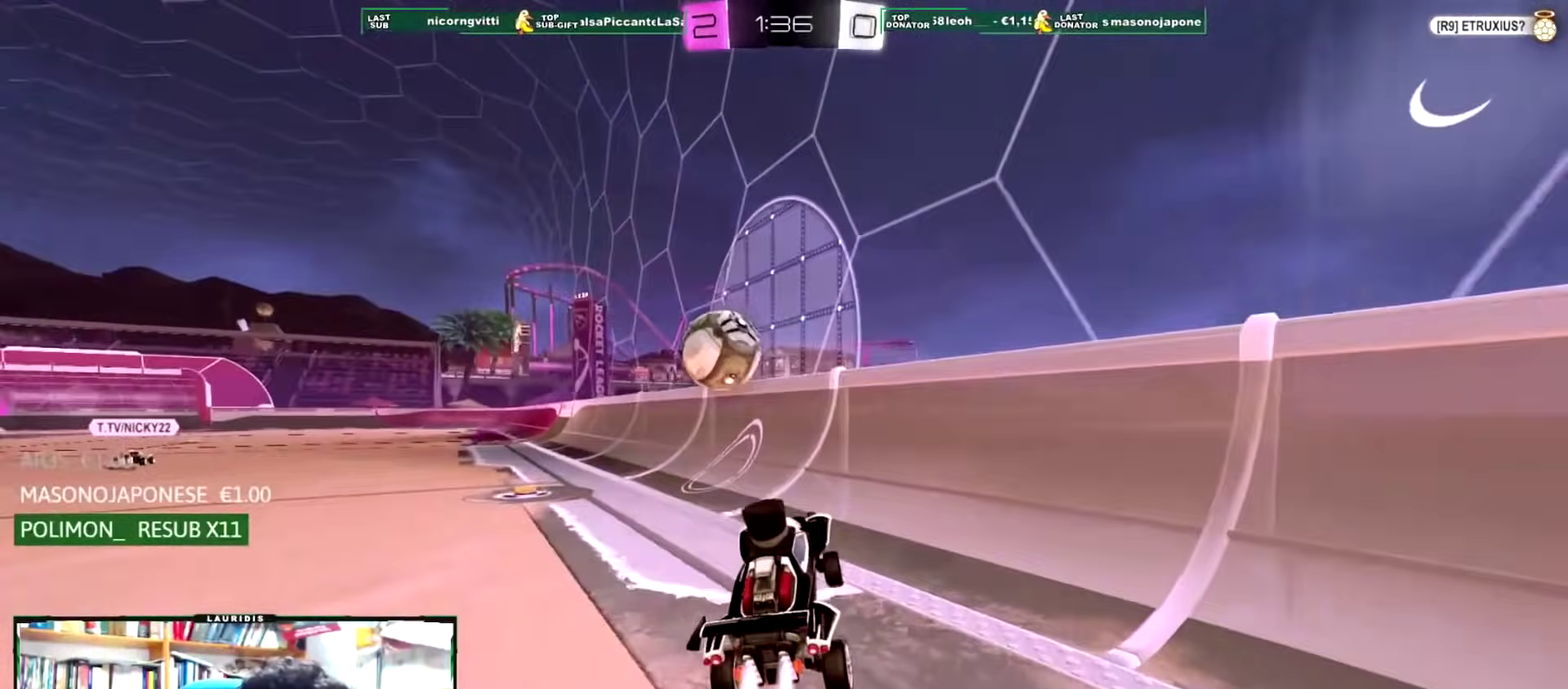
{"buttons": ["R1", "R2"], "left_stick": "center", "right_stick": "center", "events": [[450, "left_stick", "center"]]}
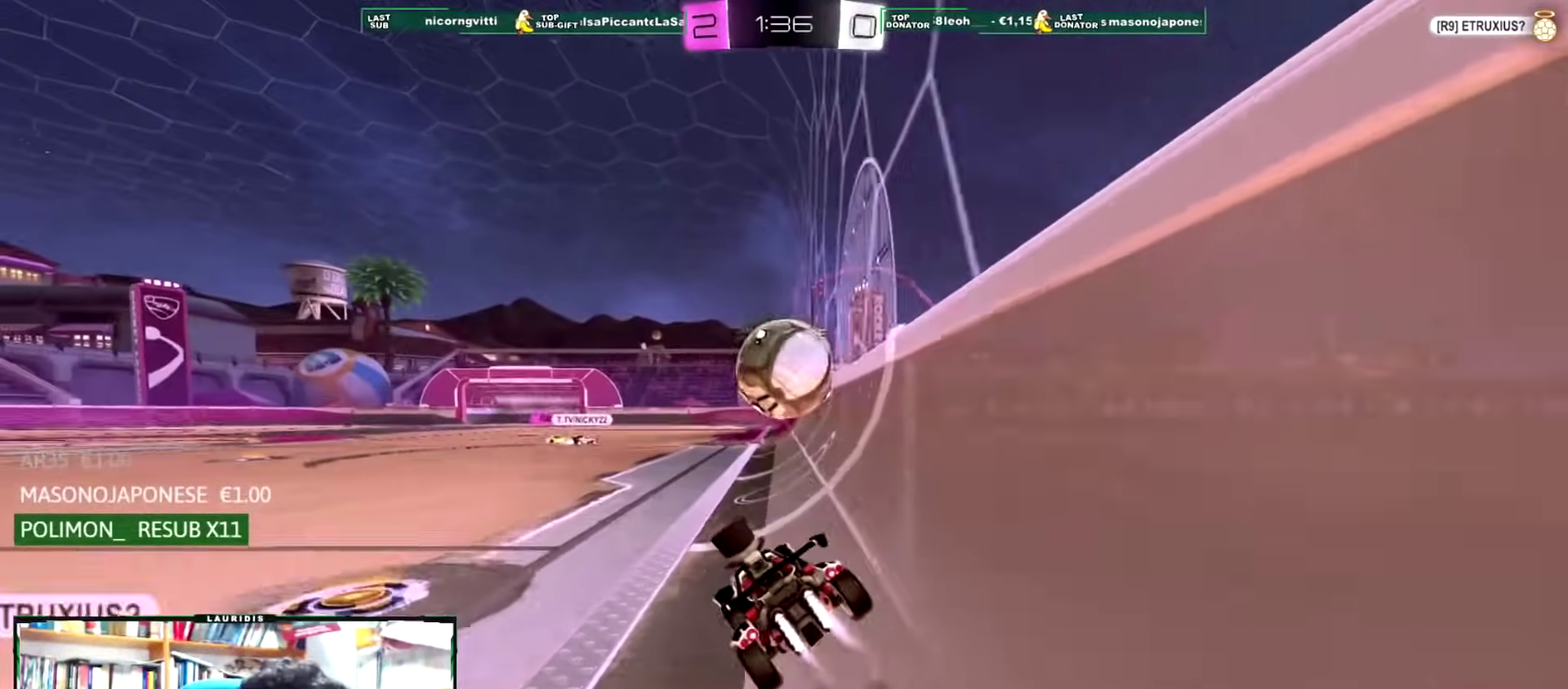
{"buttons": ["CROSS", "R1", "R2"], "left_stick": "left", "right_stick": "center", "events": [[50, "left_stick", "up-right"], [134, "left_stick", "right"], [301, "CROSS", "down"], [334, "left_stick", "up-left"], [401, "CROSS", "up"], [484, "CROSS", "down"], [501, "left_stick", "left"]]}
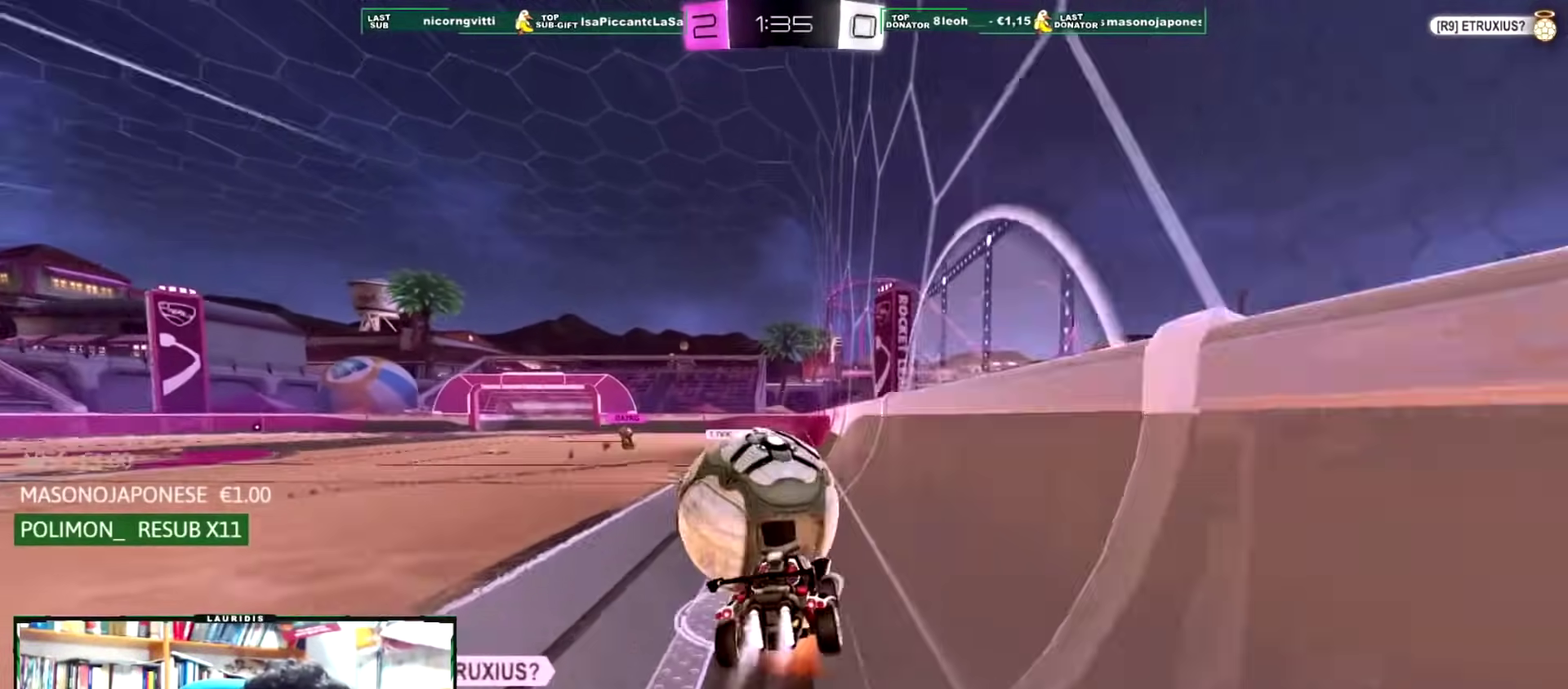
{"buttons": [], "left_stick": "center", "right_stick": "center", "events": [[183, "left_stick", "up-left"], [250, "left_stick", "center"], [333, "CROSS", "up"], [350, "R1", "up"], [417, "R2", "up"]]}
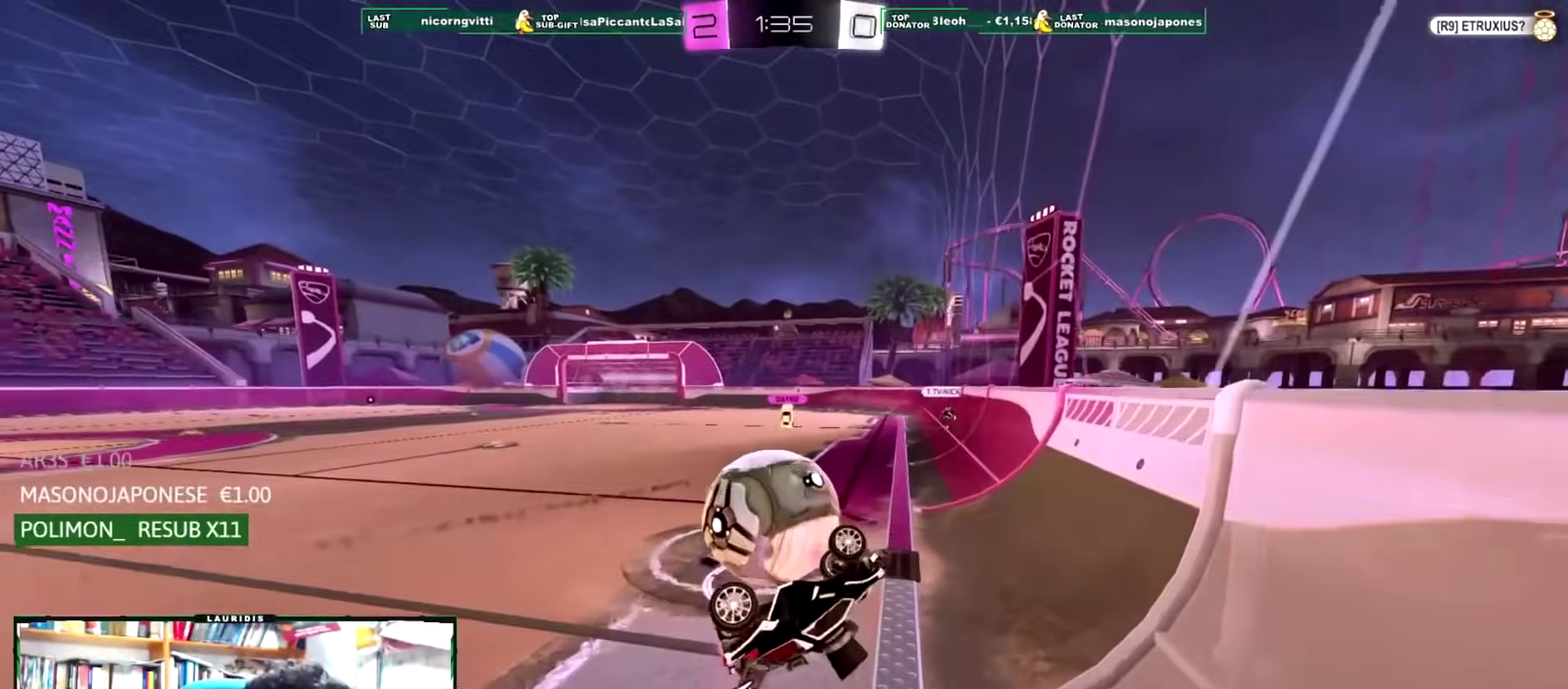
{"buttons": ["R2"], "left_stick": "left", "right_stick": "center", "events": [[50, "left_stick", "up-left"], [150, "left_stick", "center"], [417, "left_stick", "left"], [451, "R2", "down"]]}
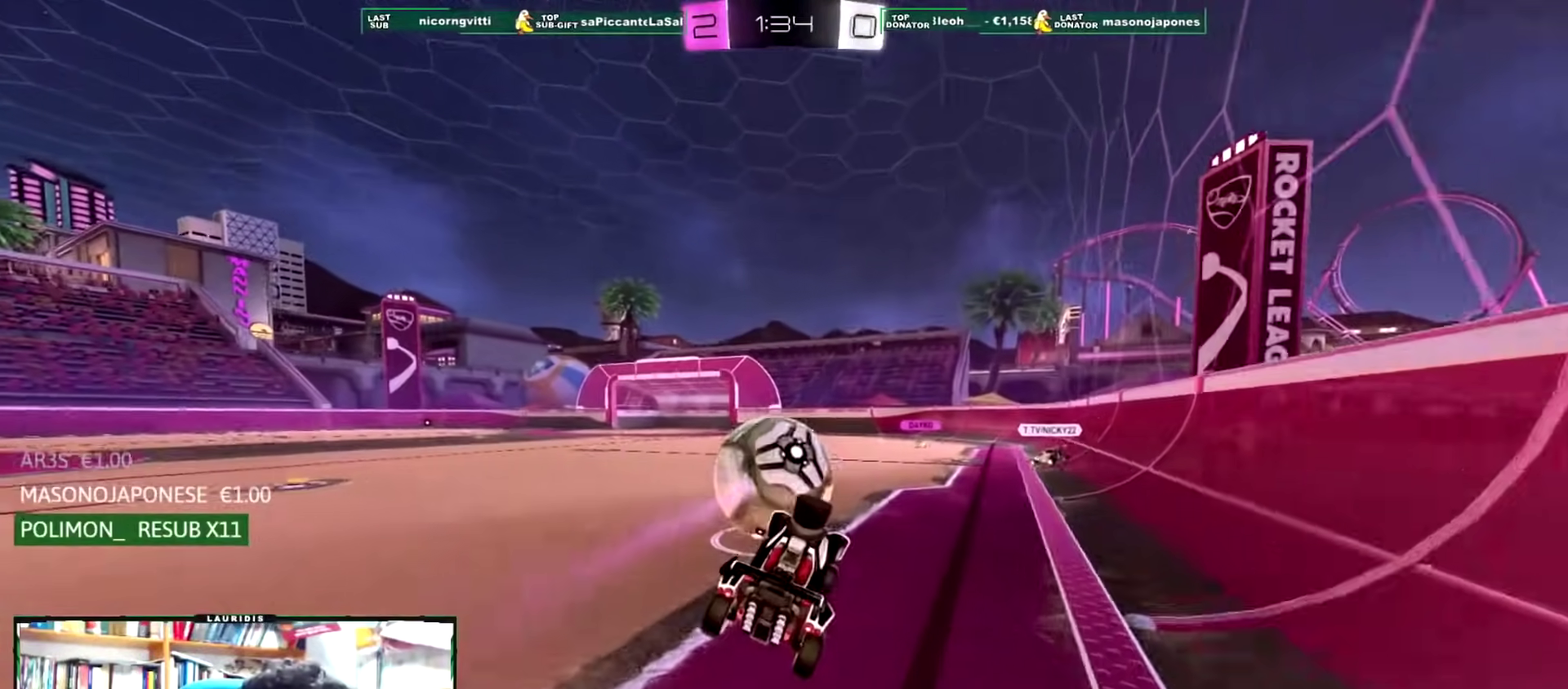
{"buttons": ["R1", "R2"], "left_stick": "center", "right_stick": "center", "events": [[16, "left_stick", "center"], [217, "R1", "down"], [317, "left_stick", "left"], [434, "left_stick", "center"]]}